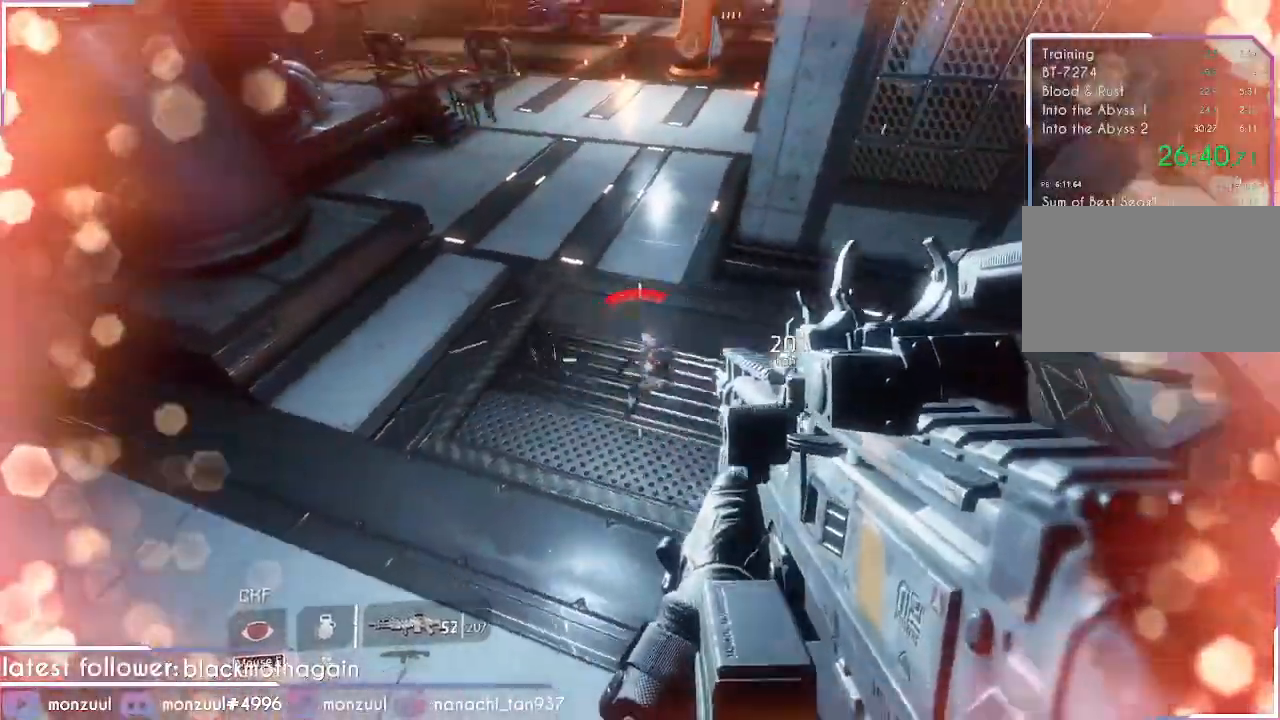
Gameplay with keyboard and mouse; each line is a JSON object with the keys and mouse buttons held at the frame after it. "events" lists presses ("down") and releases ("up") of "1", "2", "3", "4", "5", "a", "c", "caps_lock", "ctrl", "d", "e", "escape", "f", "g", "q", "r", "s", "shift", "space", "t", "tab", "v", "w", "x", "z", "mouse_left", "mouse_middle", "mouse_right", "mouse_mb5", "mouse_wheel_up" and "mouse_wheel_down" between this image and that frame as [ms after this image, input, new state], when the widget could be followed in between. "mouse_left", "mouse_middle", "mouse_right", "mouse_mb5", "mouse_wheel_up", "mouse_wheel_down" = the "left", "middle", "right", "mb5", "wheel_up", "wheel_down" buttons of the "mouse" list. No other keys are recorded. Mouse movement is not recorded. Not read: mouse_mb4.
{"keys": ["w"], "mouse": ["left"], "events": [[234, "mouse_left", "down"], [384, "a", "up"], [384, "mouse_left", "up"], [434, "w", "down"], [451, "mouse_left", "down"]]}
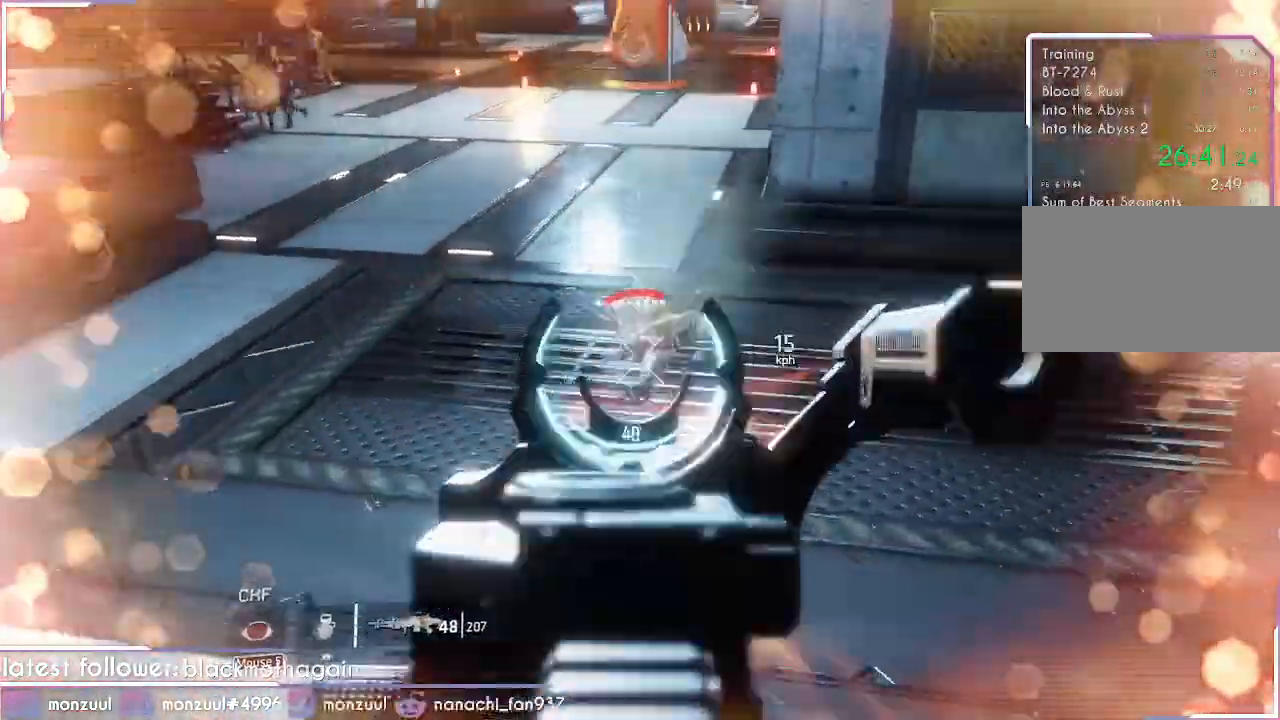
{"keys": ["w"], "mouse": [], "events": [[100, "mouse_left", "up"]]}
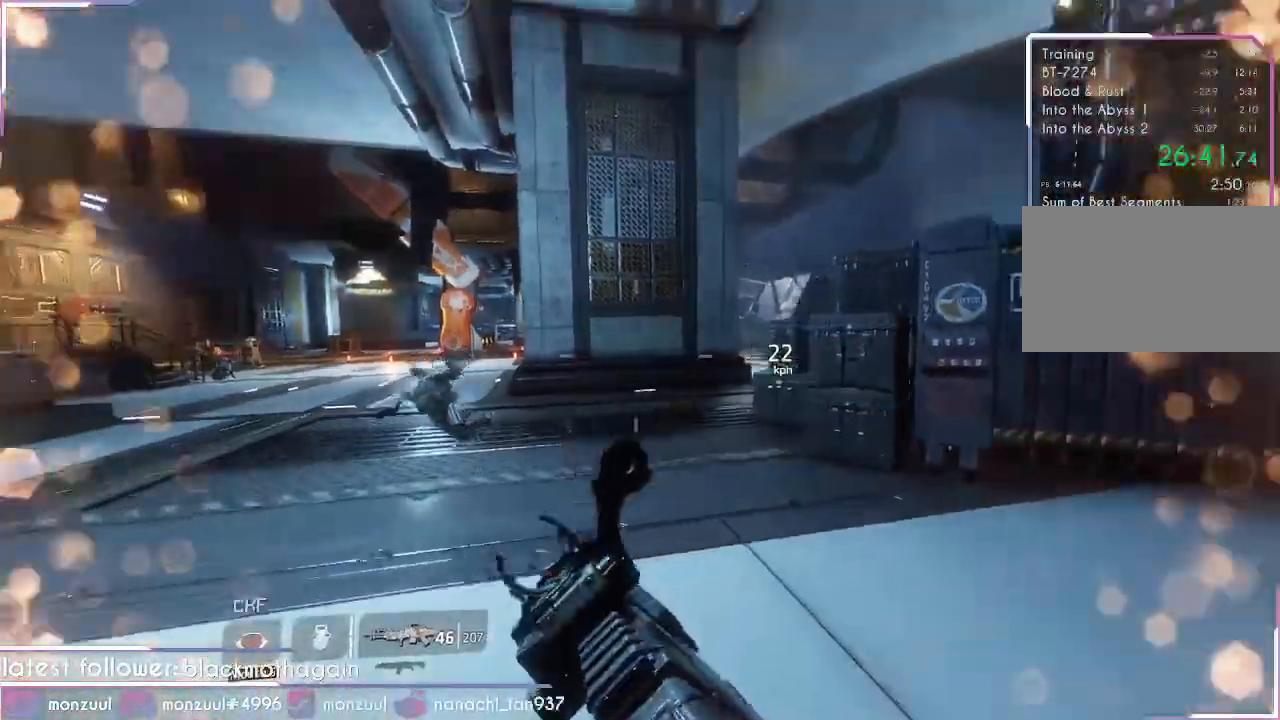
{"keys": ["shift", "space", "w"], "mouse": [], "events": [[184, "shift", "down"], [501, "space", "down"]]}
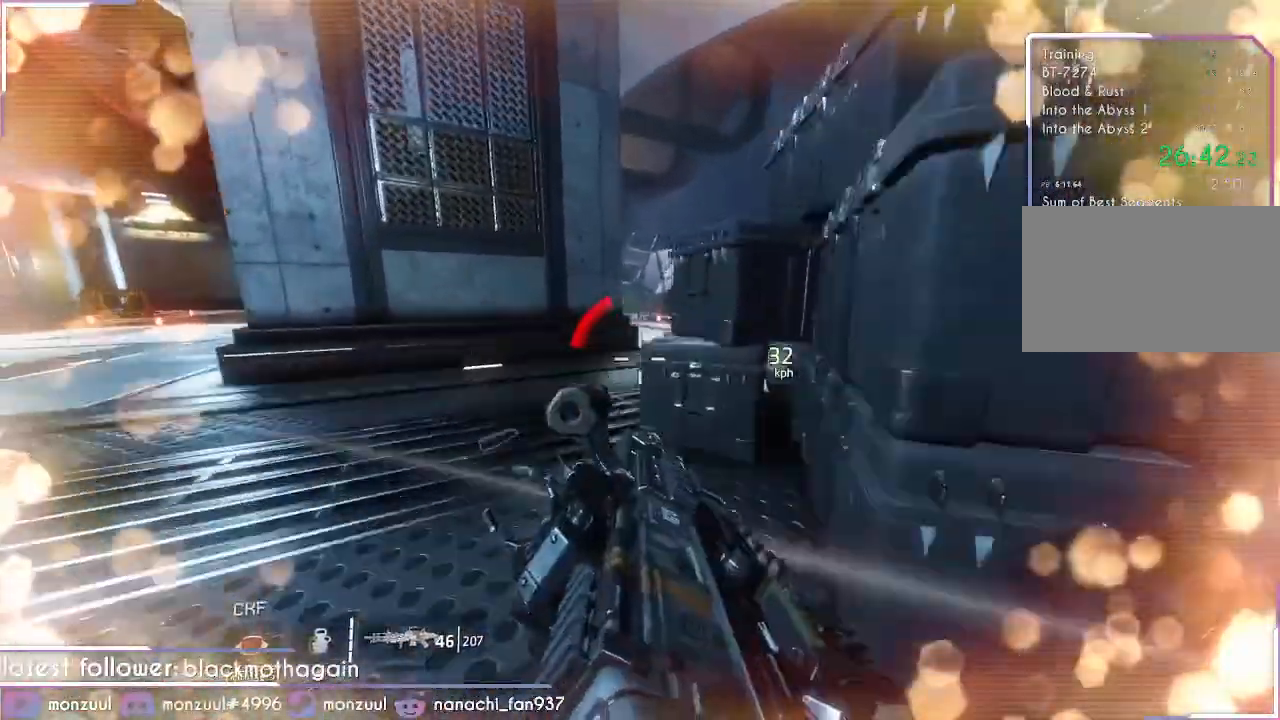
{"keys": ["d", "shift", "space", "w"], "mouse": [], "events": [[183, "space", "up"], [434, "d", "down"], [467, "space", "down"]]}